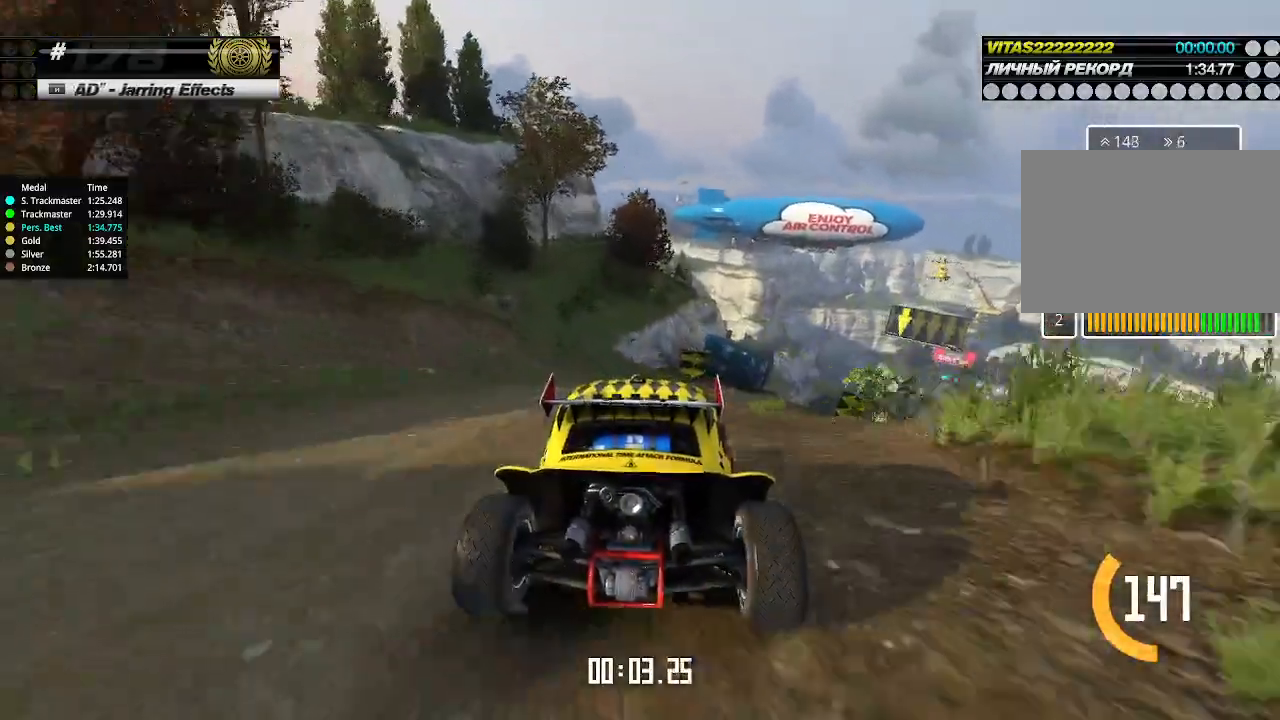
Gameplay with keyboard; each line is a JSON object with the keys held at the frame after it. "events" lists presses ("down") and releases ("up") of "down", "left", "right" and "up" between this image and that frame as [ms after this image, input, new state], when the widget could be followed in between. No other keys are recorded. Mouse input is not recorded.
{"keys": ["right", "up"], "events": [[33, "right", "up"], [67, "right", "down"], [167, "right", "up"], [367, "right", "down"], [433, "right", "up"], [500, "right", "down"]]}
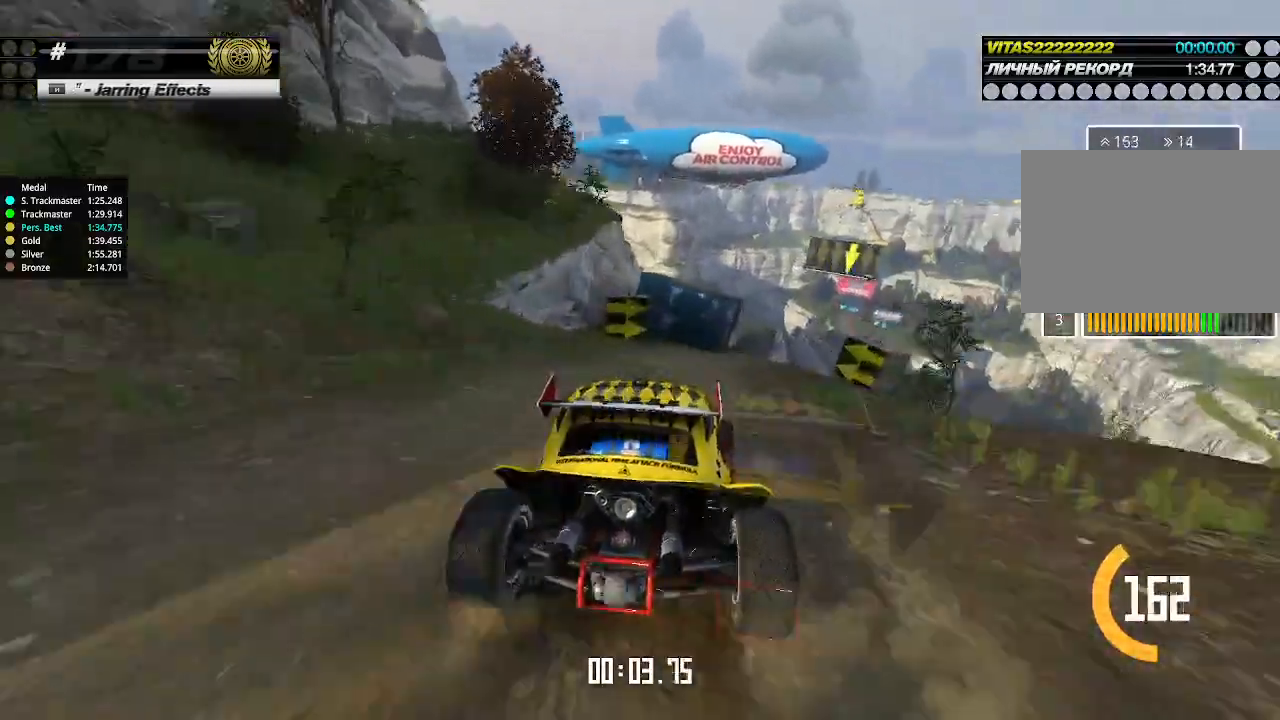
{"keys": ["up"], "events": [[100, "right", "up"], [200, "right", "down"], [267, "right", "up"]]}
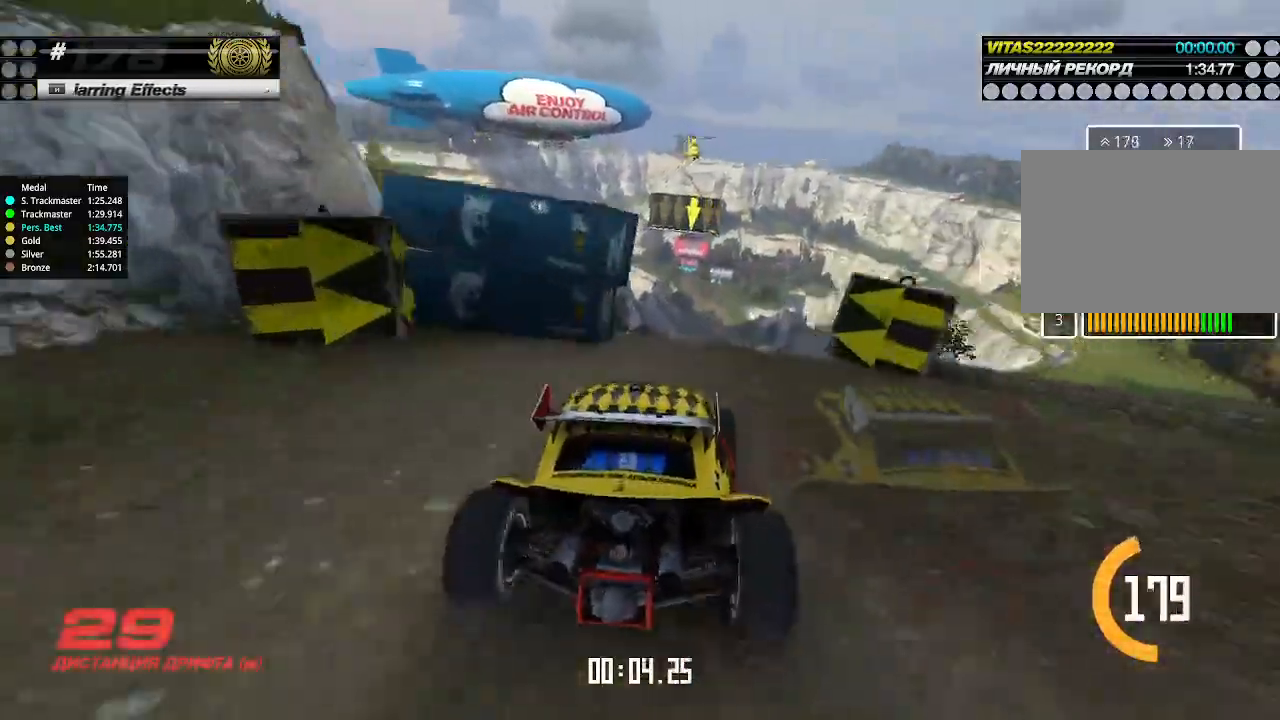
{"keys": ["up"], "events": []}
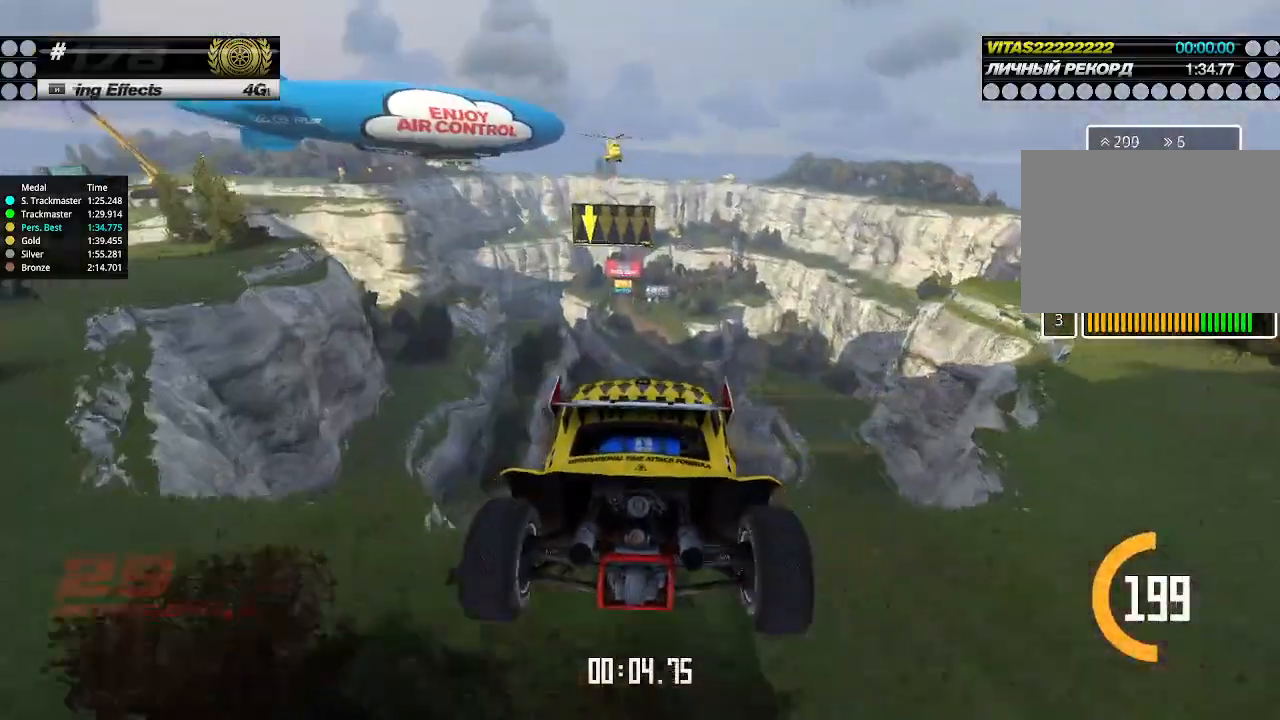
{"keys": ["left", "up"], "events": [[33, "left", "down"], [133, "down", "down"], [233, "down", "up"]]}
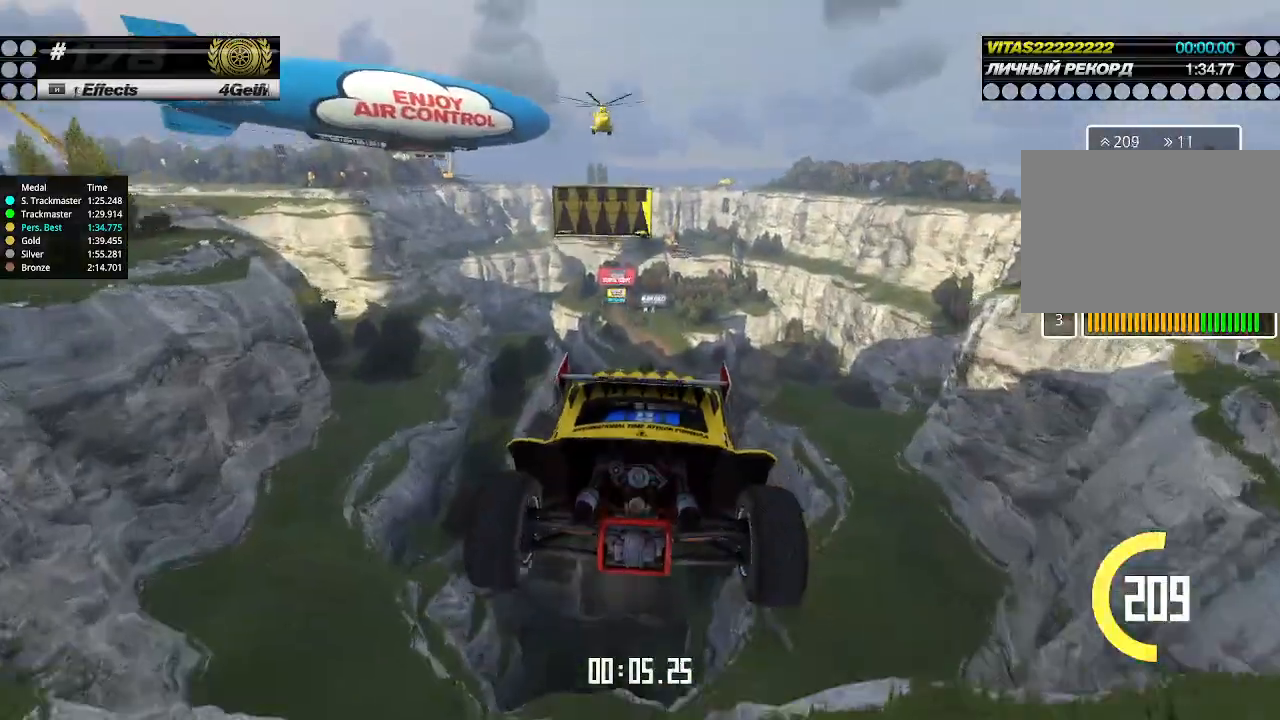
{"keys": ["left", "up"], "events": []}
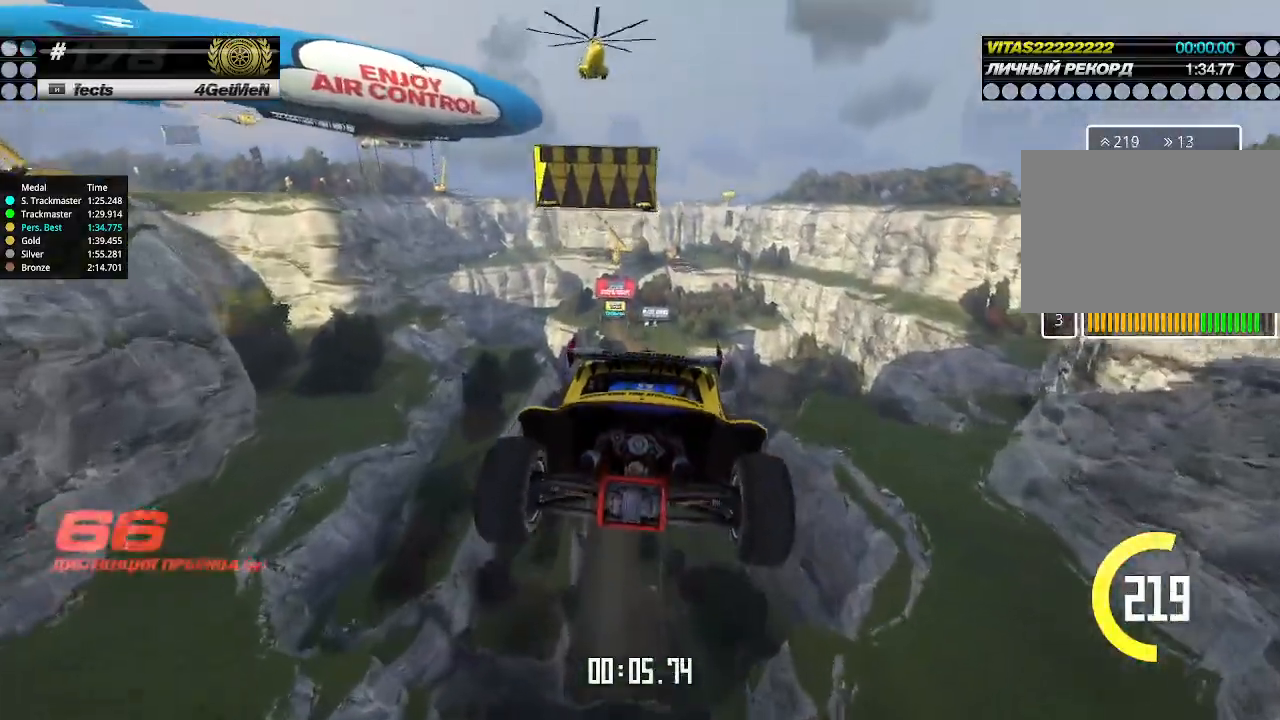
{"keys": ["left", "up"], "events": []}
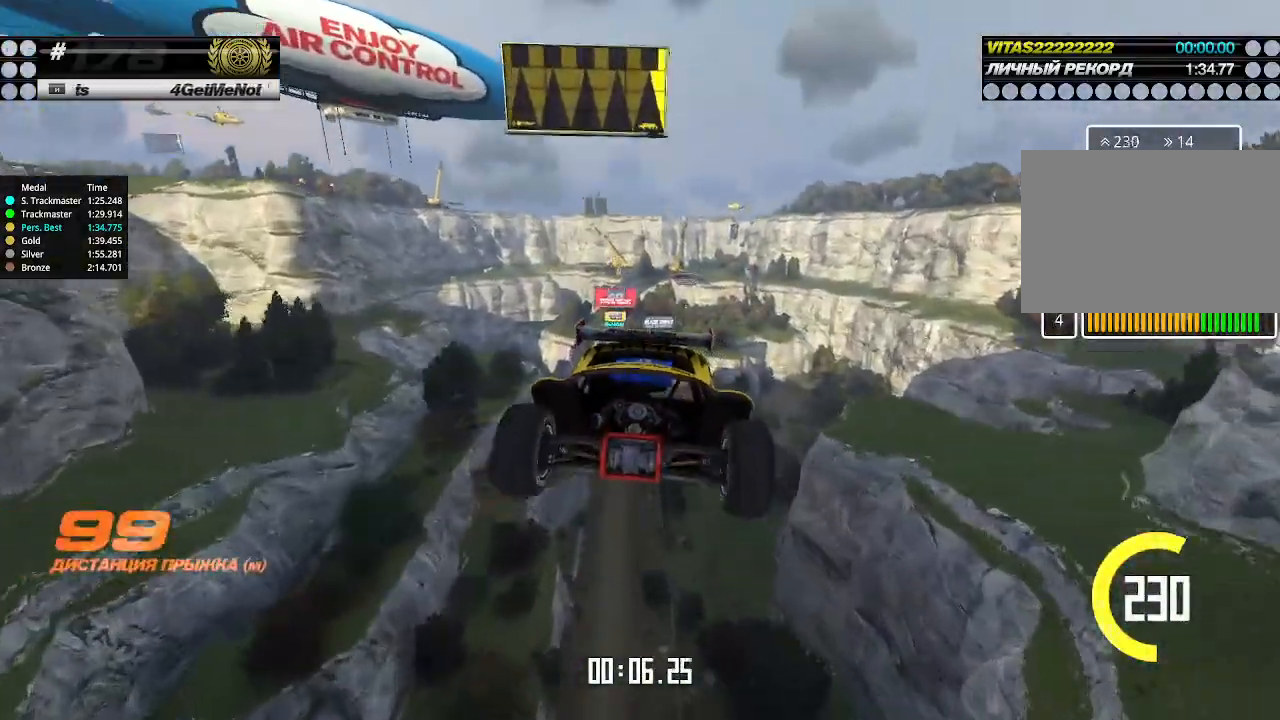
{"keys": ["left", "up"], "events": []}
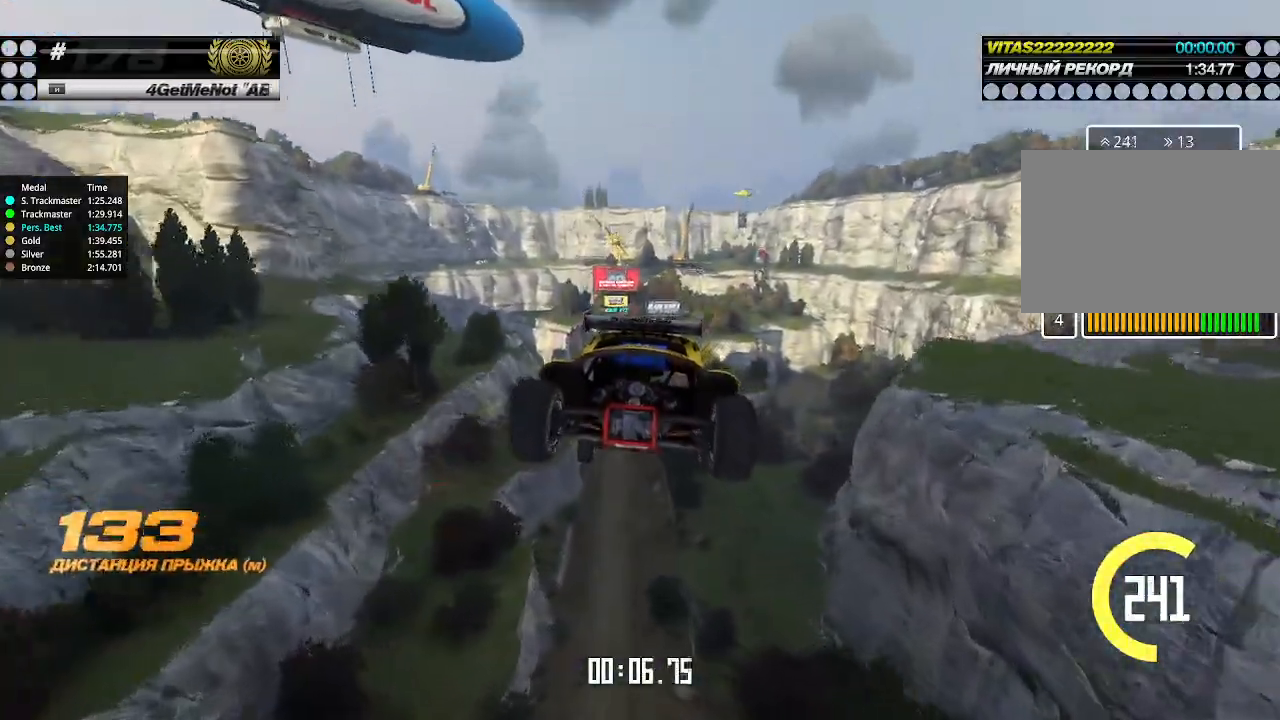
{"keys": ["left", "up"], "events": []}
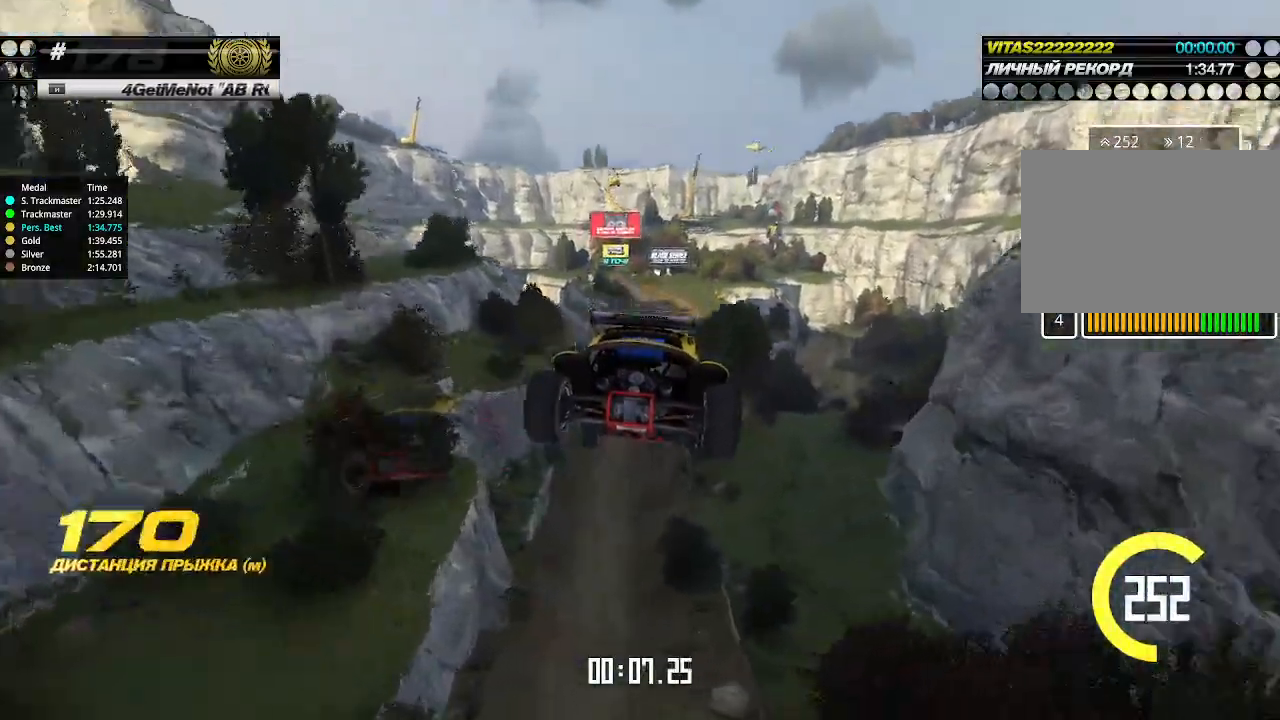
{"keys": ["left", "up"], "events": []}
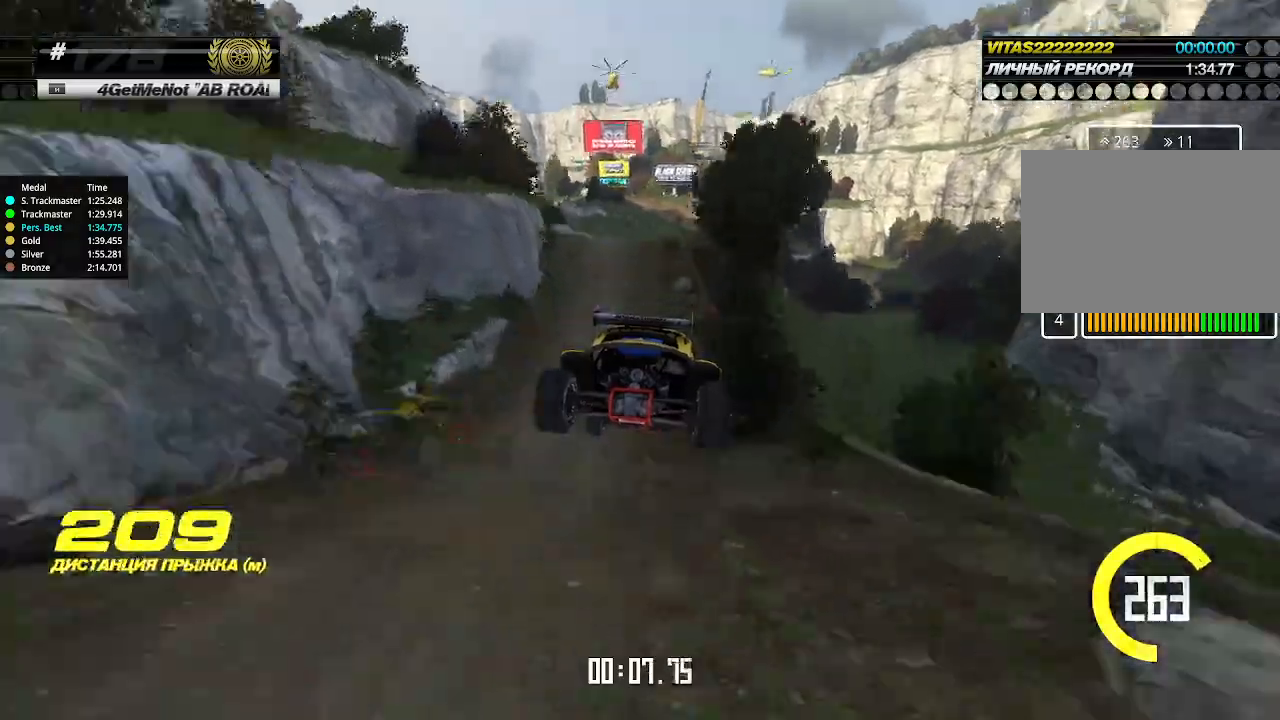
{"keys": ["left", "up"], "events": [[100, "left", "up"], [500, "left", "down"]]}
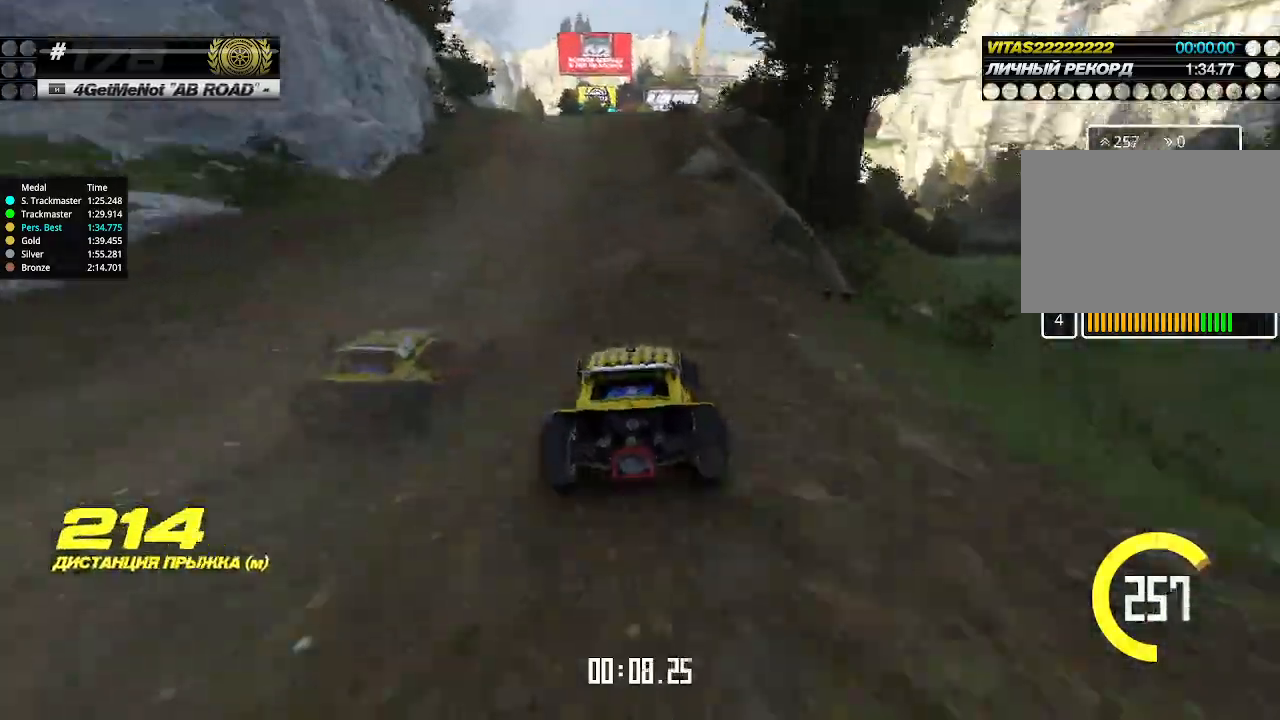
{"keys": ["up"], "events": [[67, "left", "up"]]}
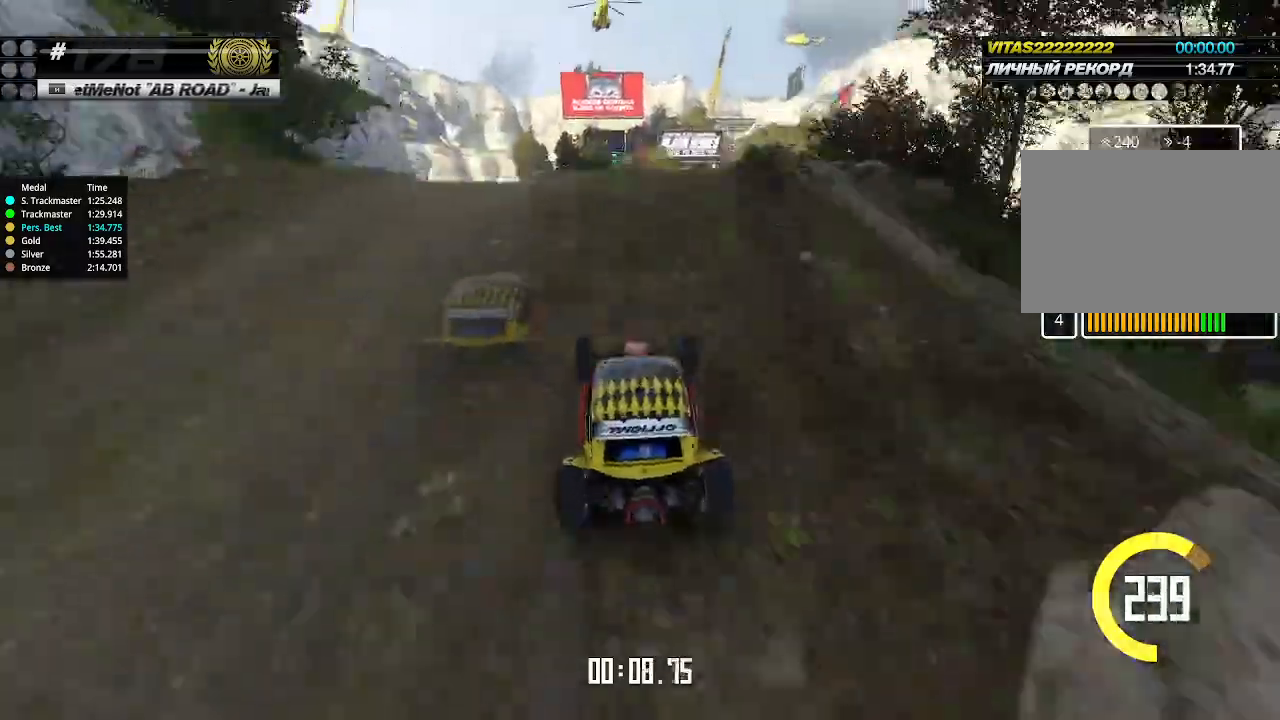
{"keys": ["right", "up"], "events": [[167, "left", "down"], [267, "left", "up"], [400, "right", "down"]]}
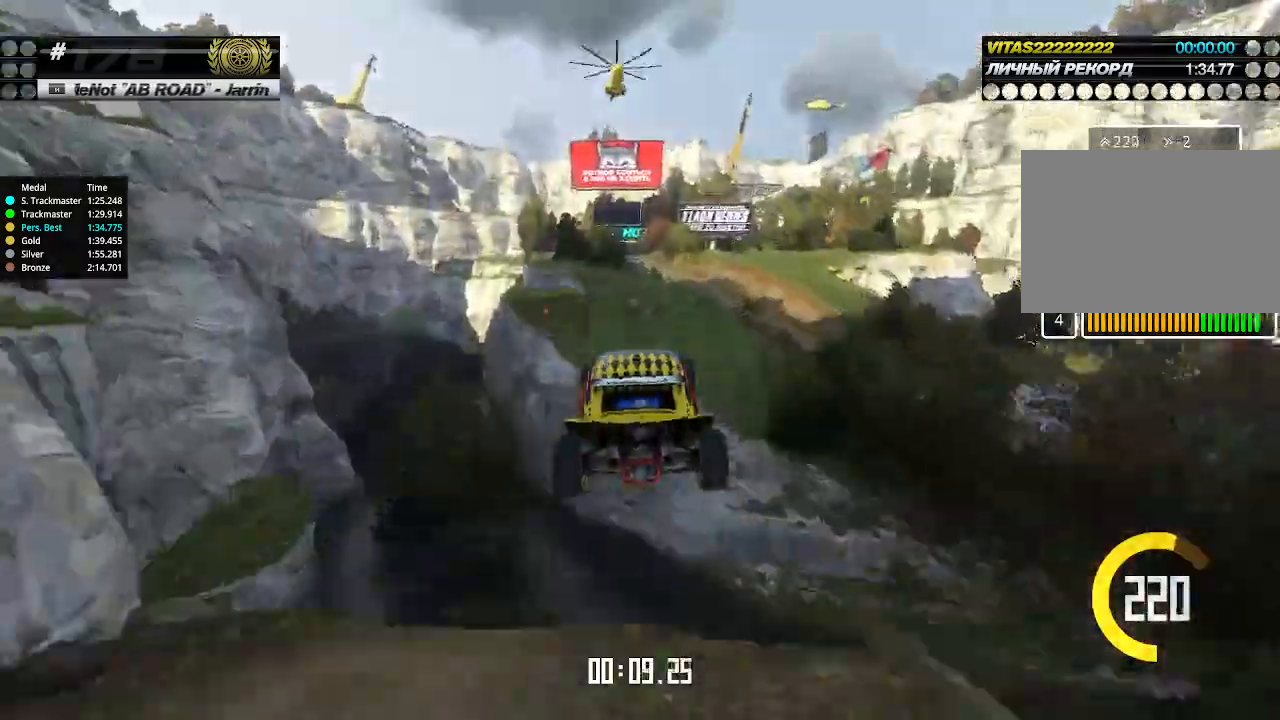
{"keys": ["left", "up"], "events": [[100, "down", "down"], [200, "down", "up"], [233, "left", "down"], [233, "right", "up"]]}
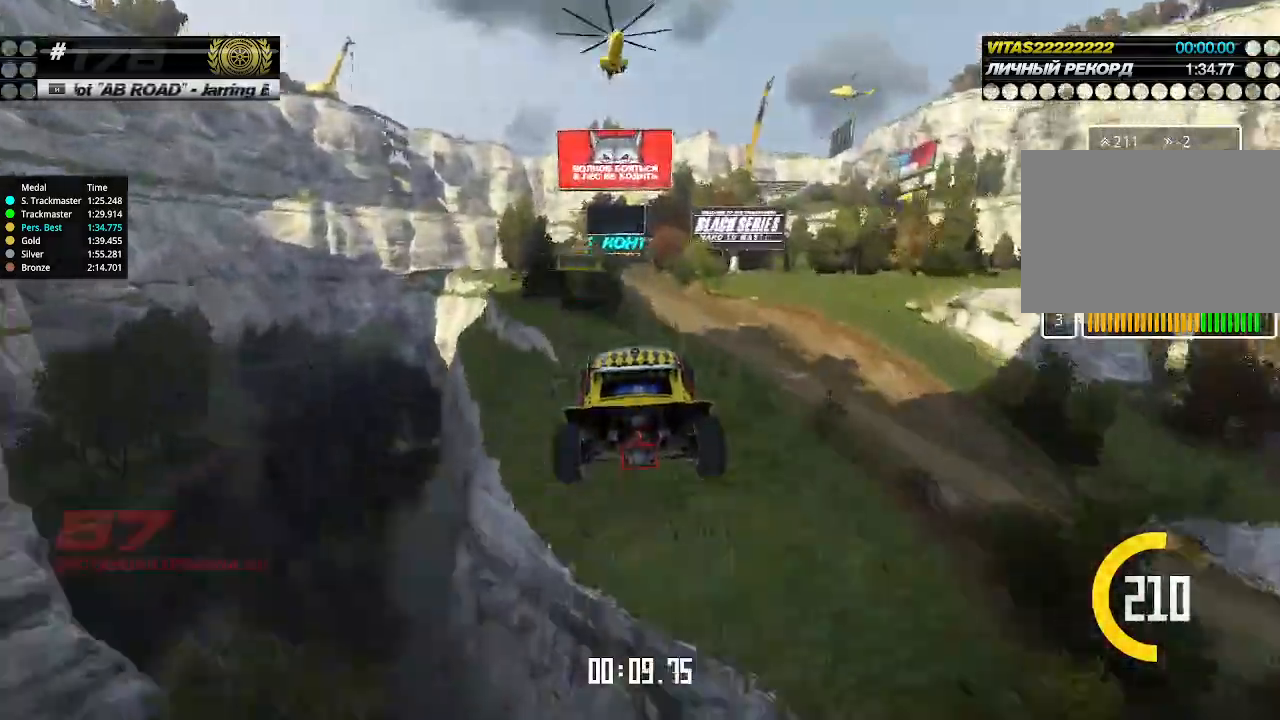
{"keys": ["left", "up"], "events": []}
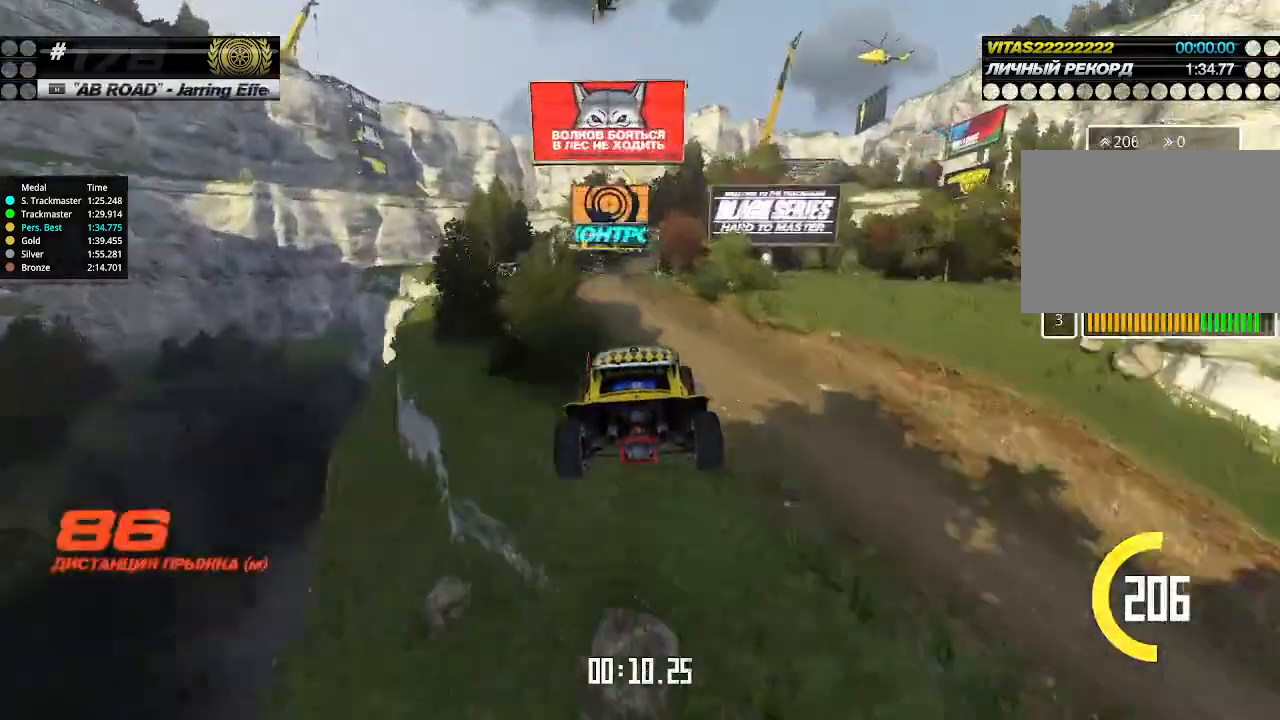
{"keys": ["left", "up"], "events": []}
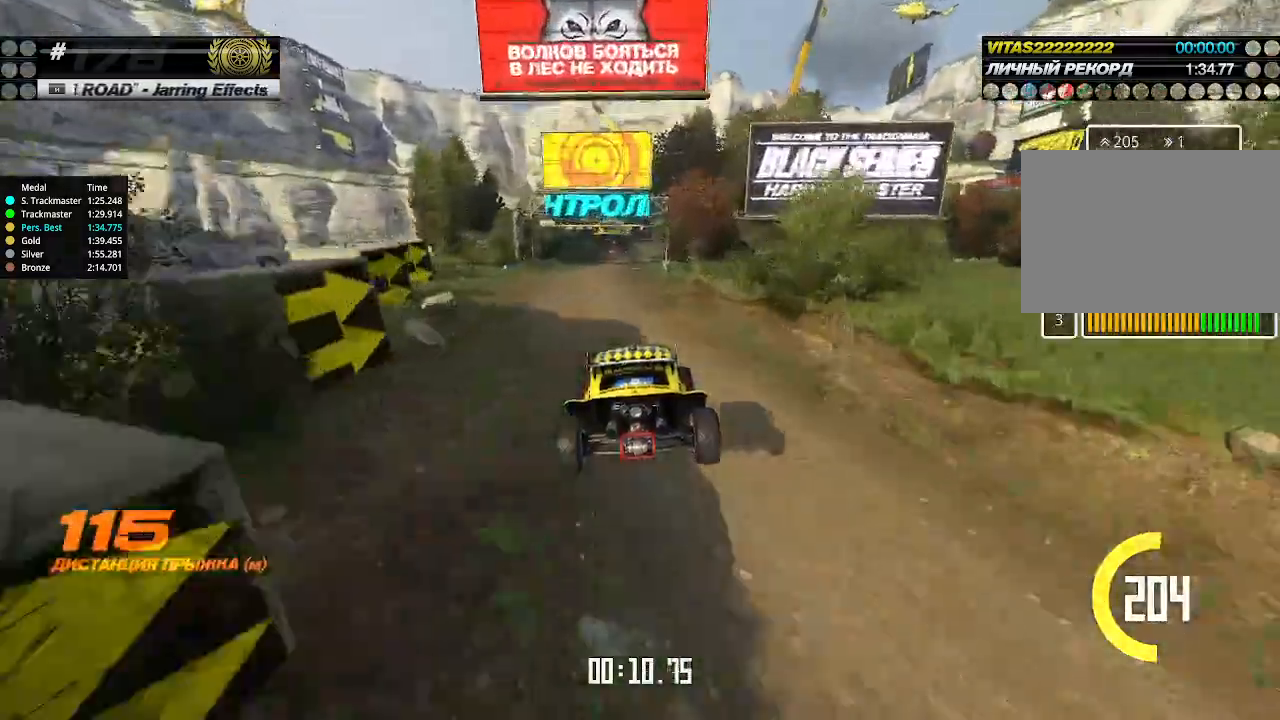
{"keys": ["up"], "events": [[233, "left", "up"]]}
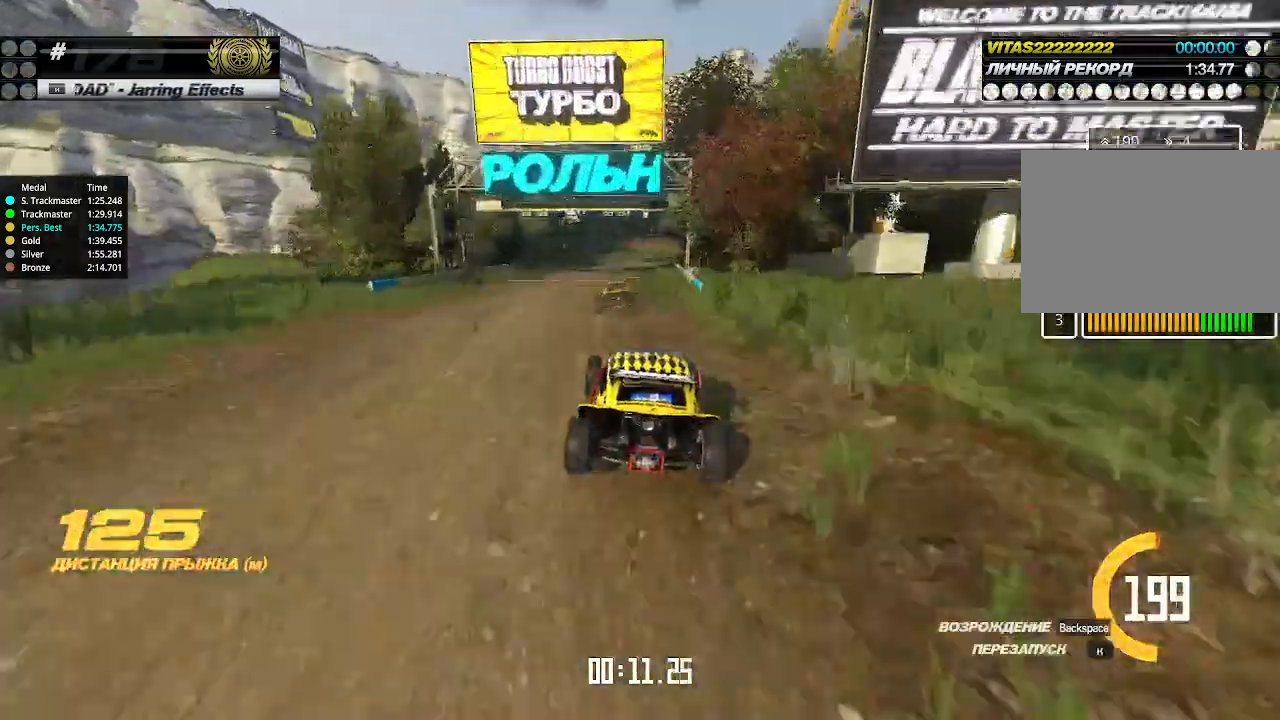
{"keys": ["up"], "events": []}
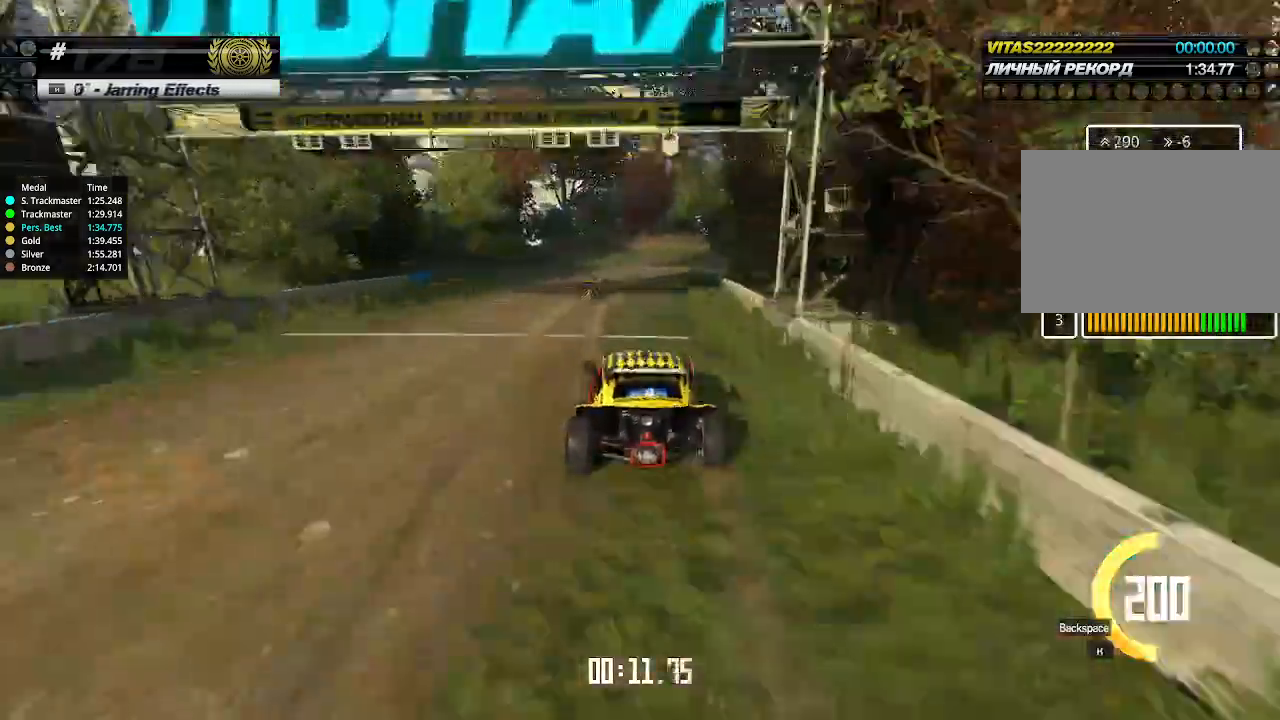
{"keys": ["right", "up"], "events": [[33, "down", "down"], [33, "right", "down"], [167, "down", "up"], [267, "right", "up"], [367, "right", "down"]]}
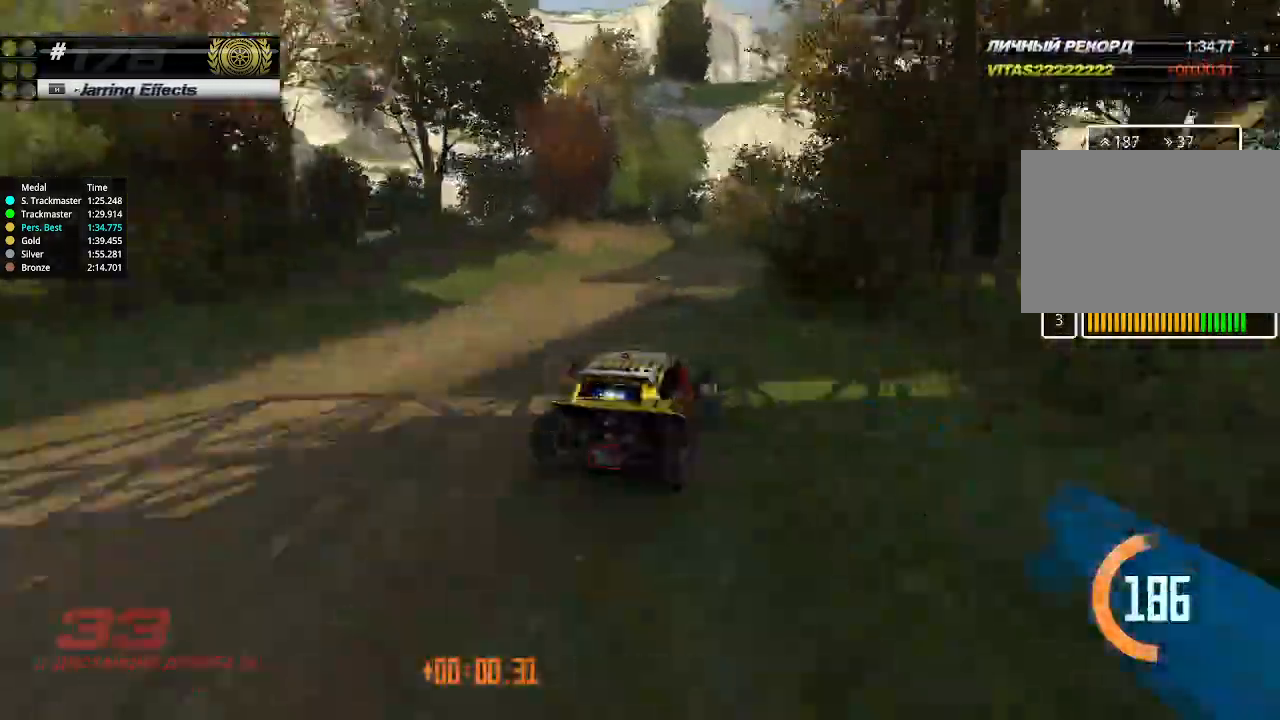
{"keys": ["up"], "events": [[33, "right", "up"], [267, "right", "down"], [400, "right", "up"]]}
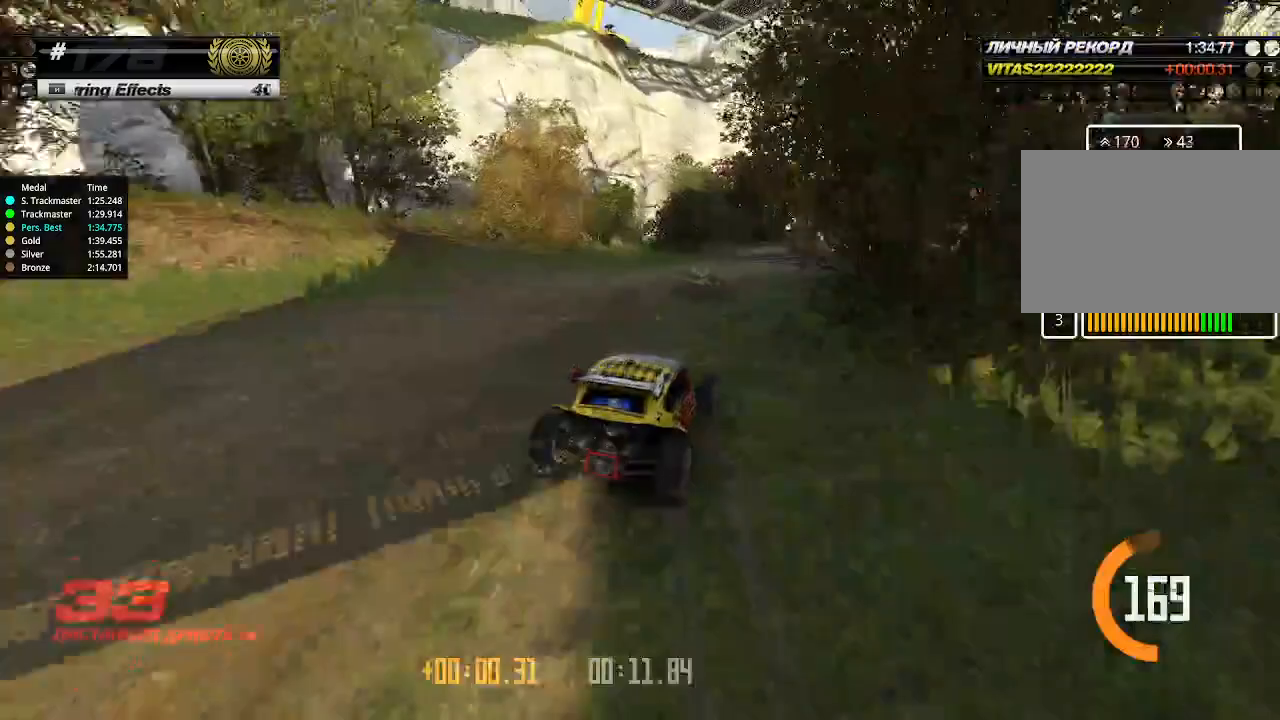
{"keys": ["up"], "events": [[33, "right", "down"], [100, "right", "up"], [233, "right", "down"], [300, "right", "up"]]}
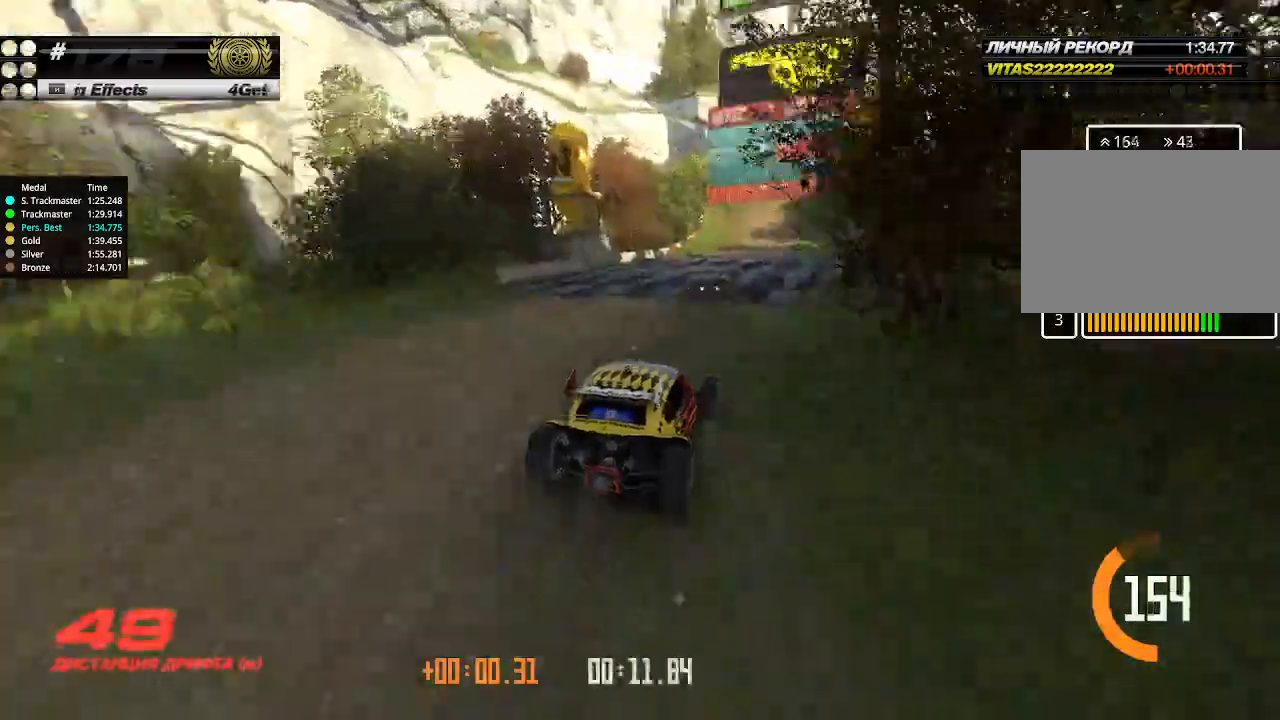
{"keys": ["up"], "events": [[167, "left", "down"], [233, "left", "up"], [367, "left", "down"], [467, "left", "up"]]}
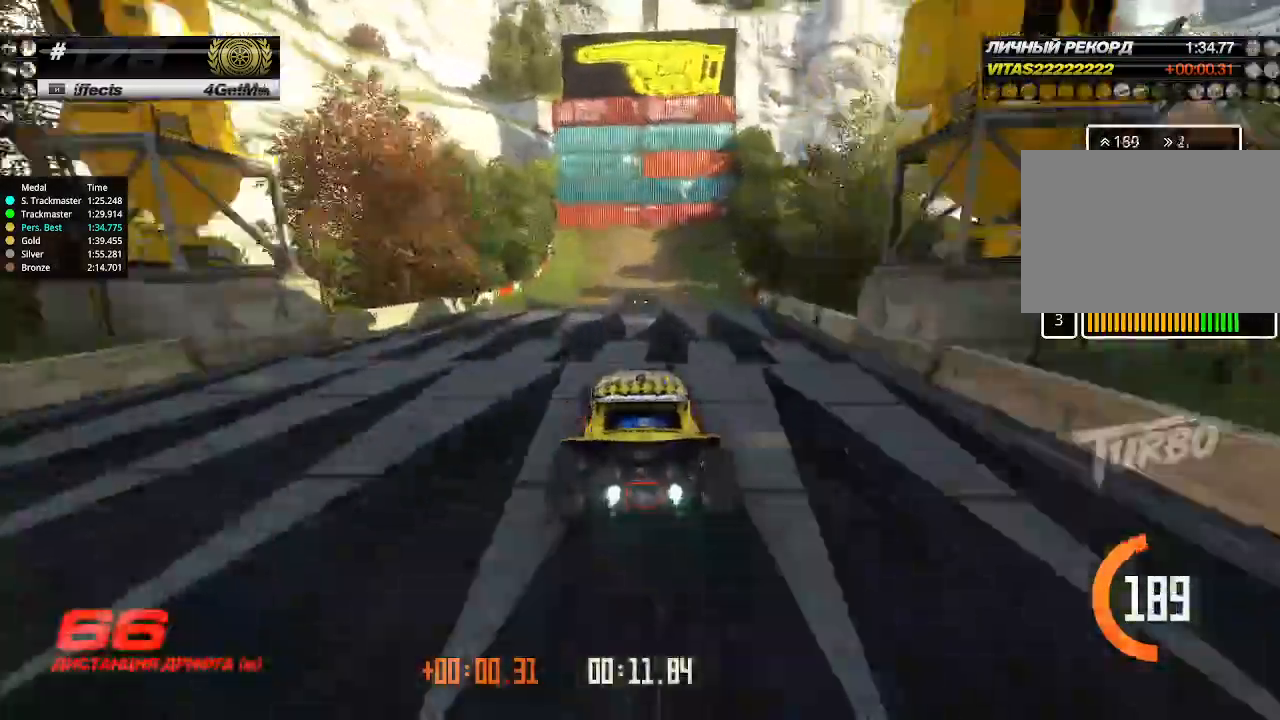
{"keys": ["up"], "events": []}
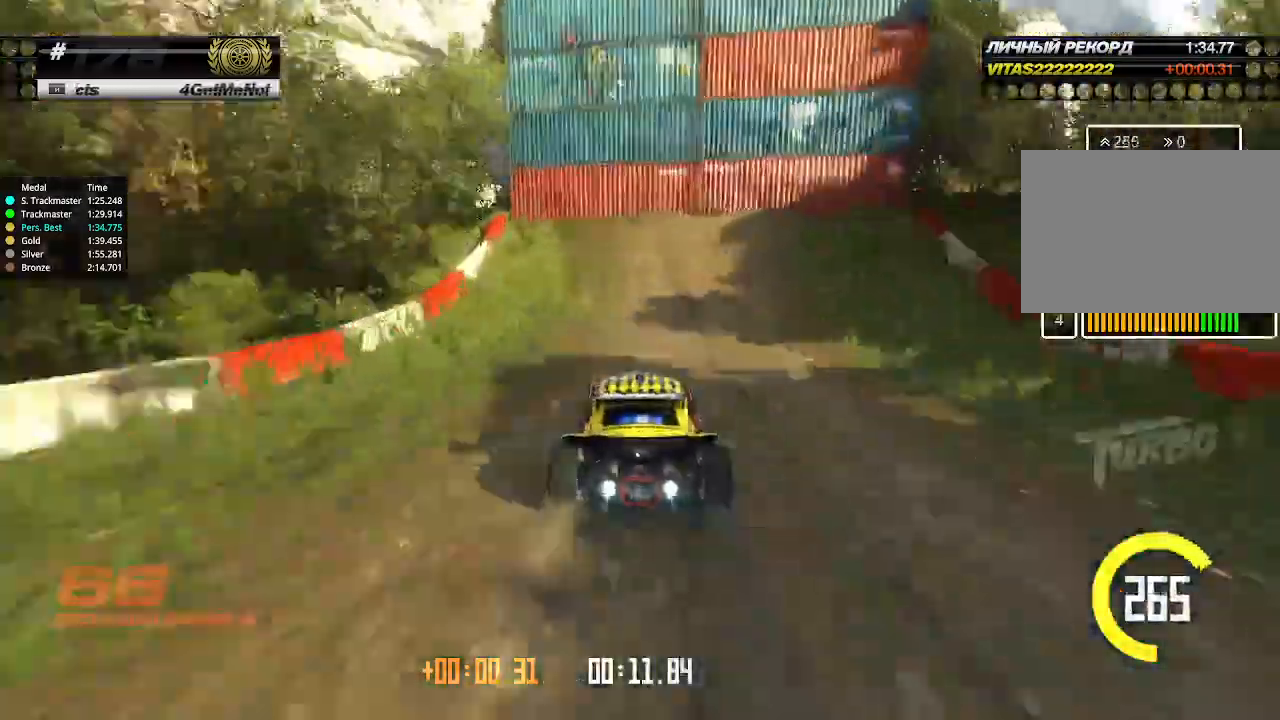
{"keys": ["left", "up"], "events": [[33, "left", "down"]]}
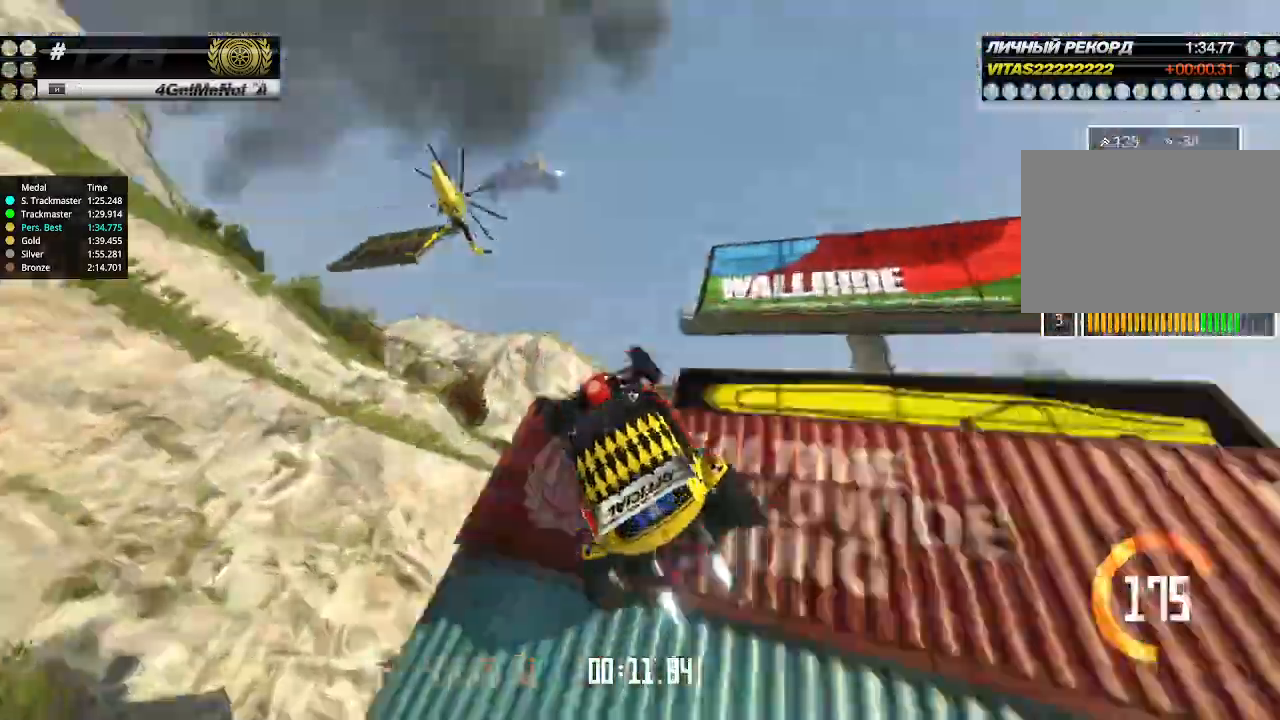
{"keys": ["down", "right"], "events": [[267, "up", "up"], [400, "left", "up"], [400, "right", "down"], [433, "down", "down"]]}
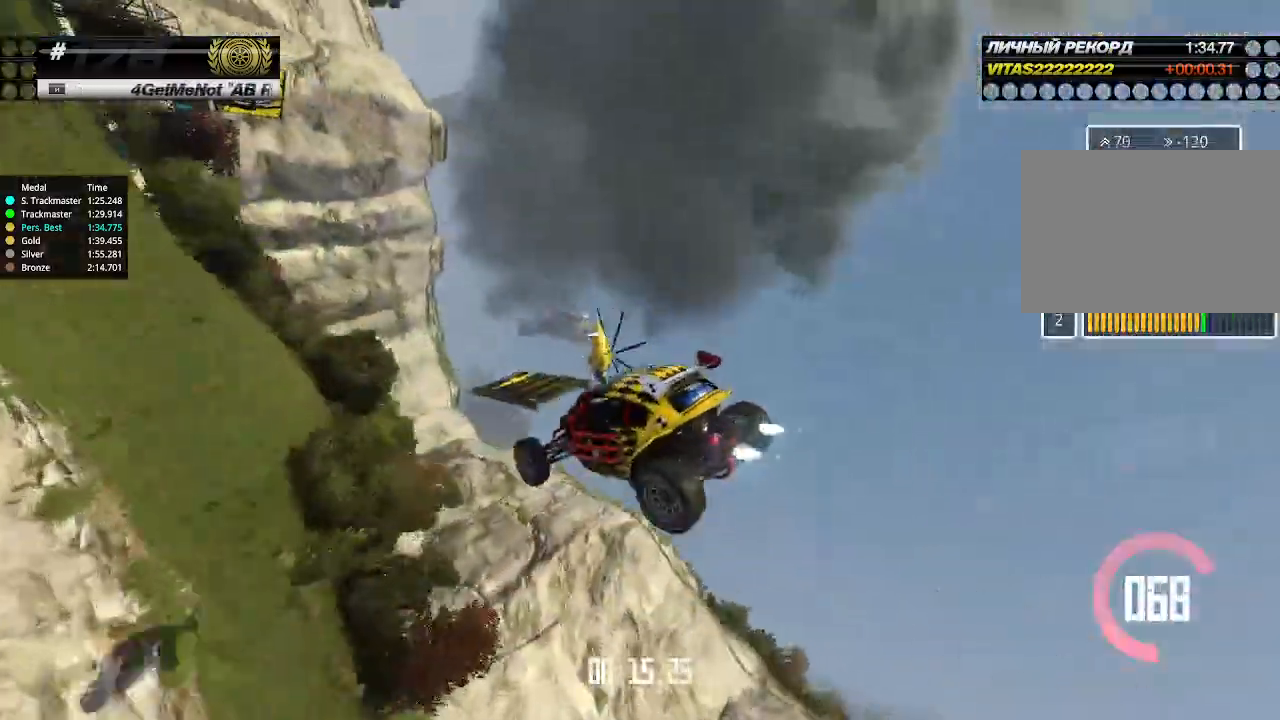
{"keys": ["right"], "events": [[267, "down", "up"], [333, "right", "up"], [433, "left", "down"], [500, "left", "up"], [500, "right", "down"]]}
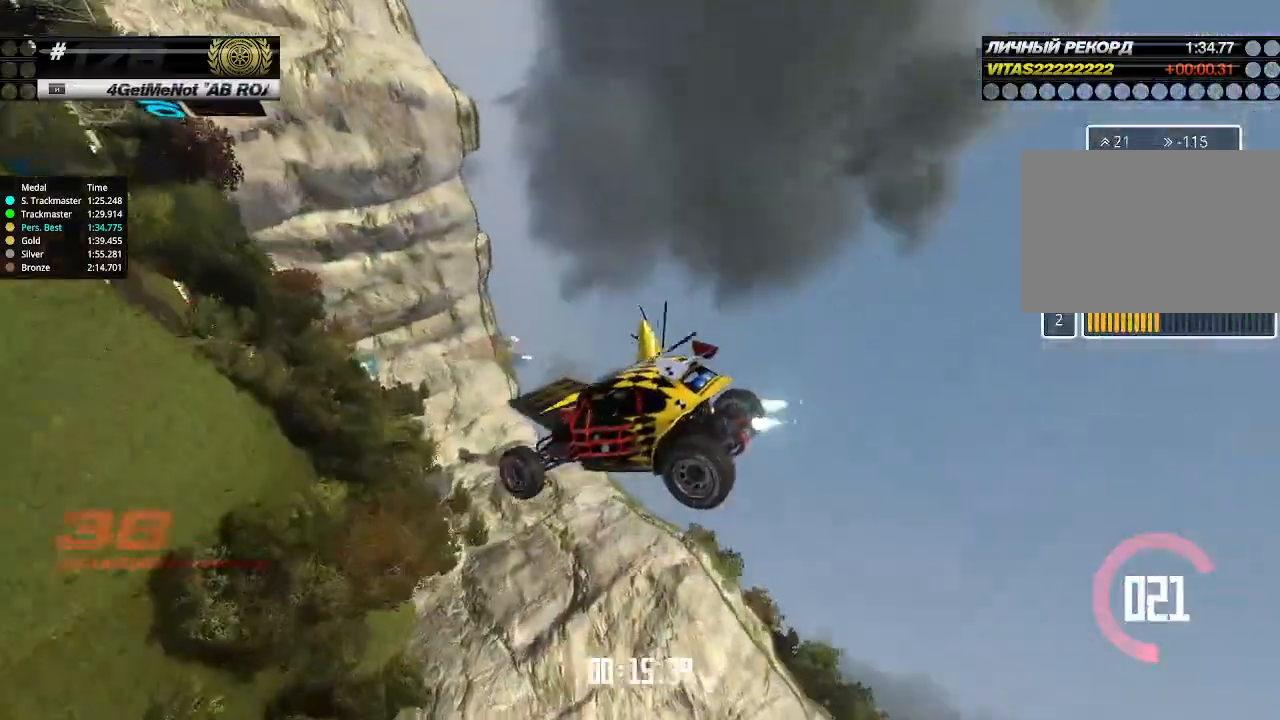
{"keys": ["left"], "events": [[300, "right", "up"], [367, "left", "down"]]}
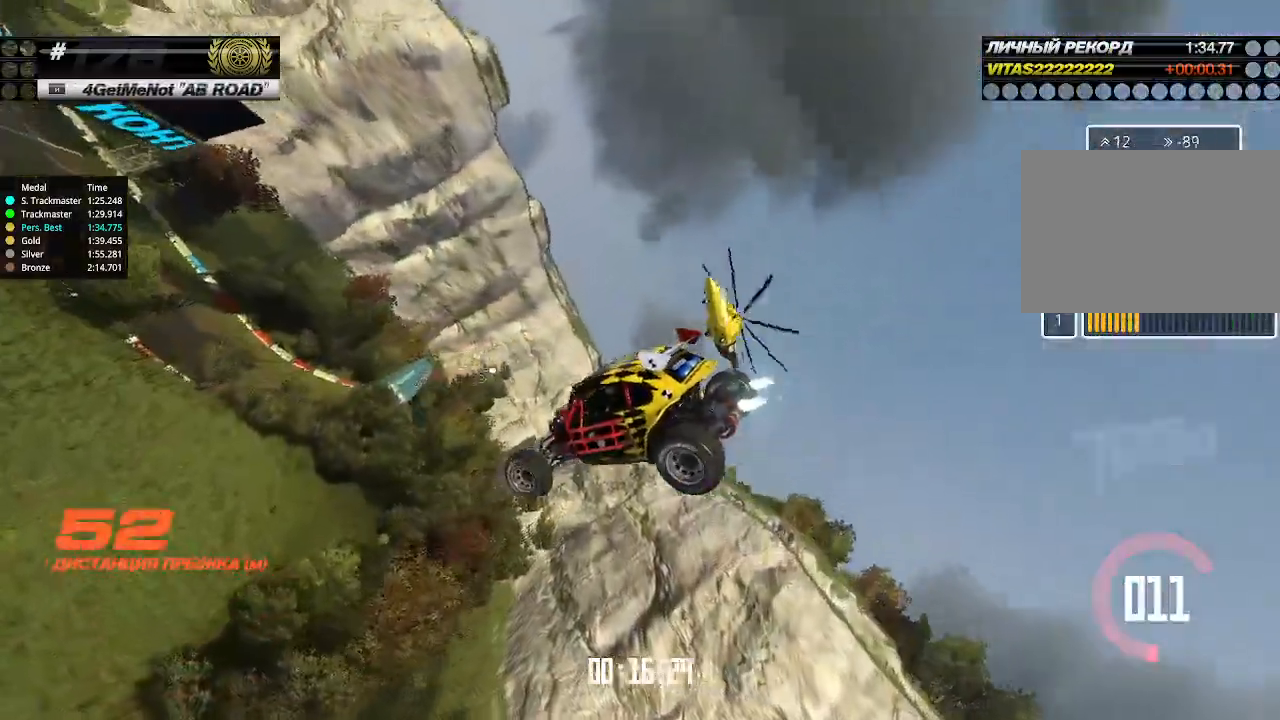
{"keys": ["left", "up"], "events": [[67, "left", "up"], [167, "up", "down"], [400, "left", "down"]]}
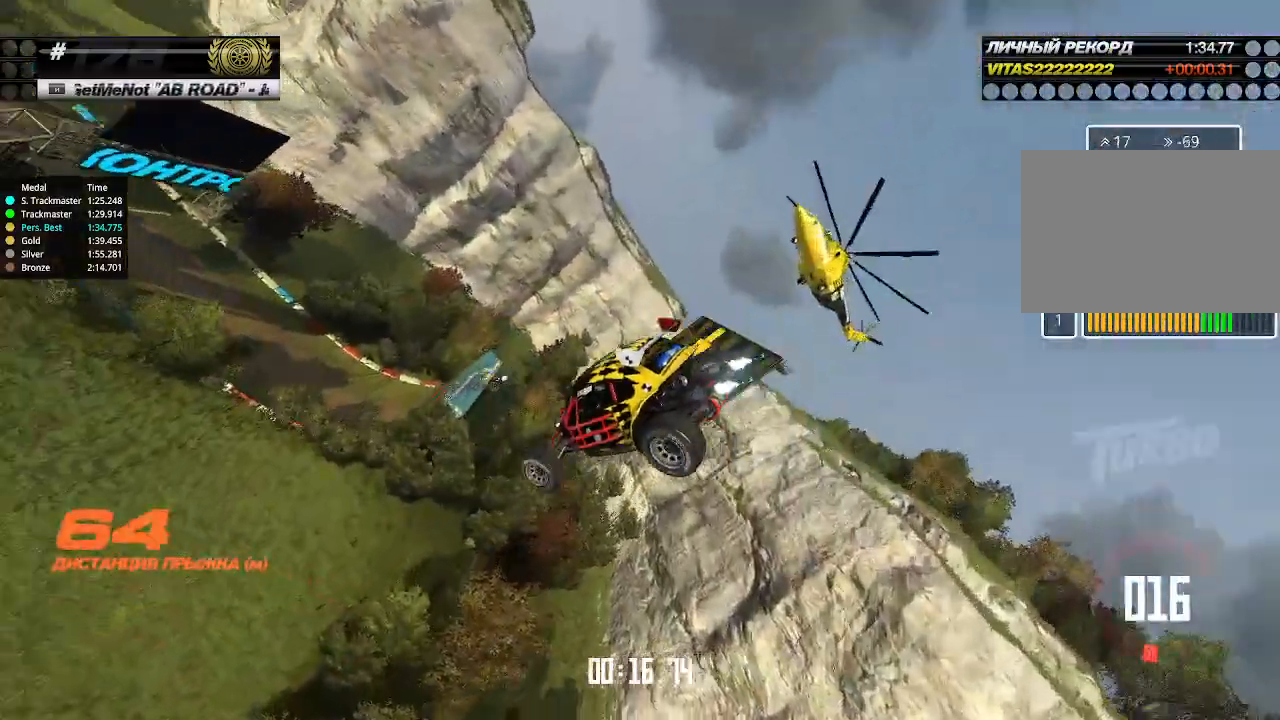
{"keys": ["left", "up"], "events": [[100, "left", "up"], [200, "left", "down"], [333, "left", "up"], [433, "left", "down"]]}
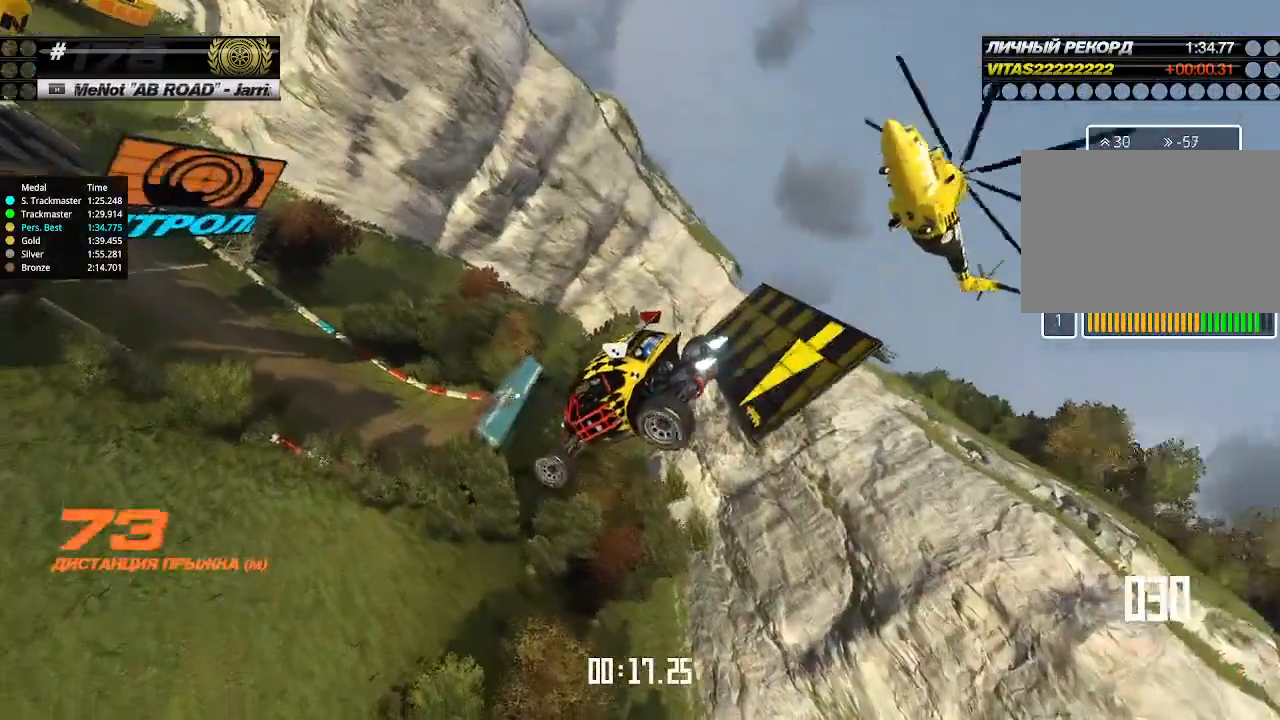
{"keys": ["left", "up"], "events": [[33, "left", "up"], [367, "left", "down"]]}
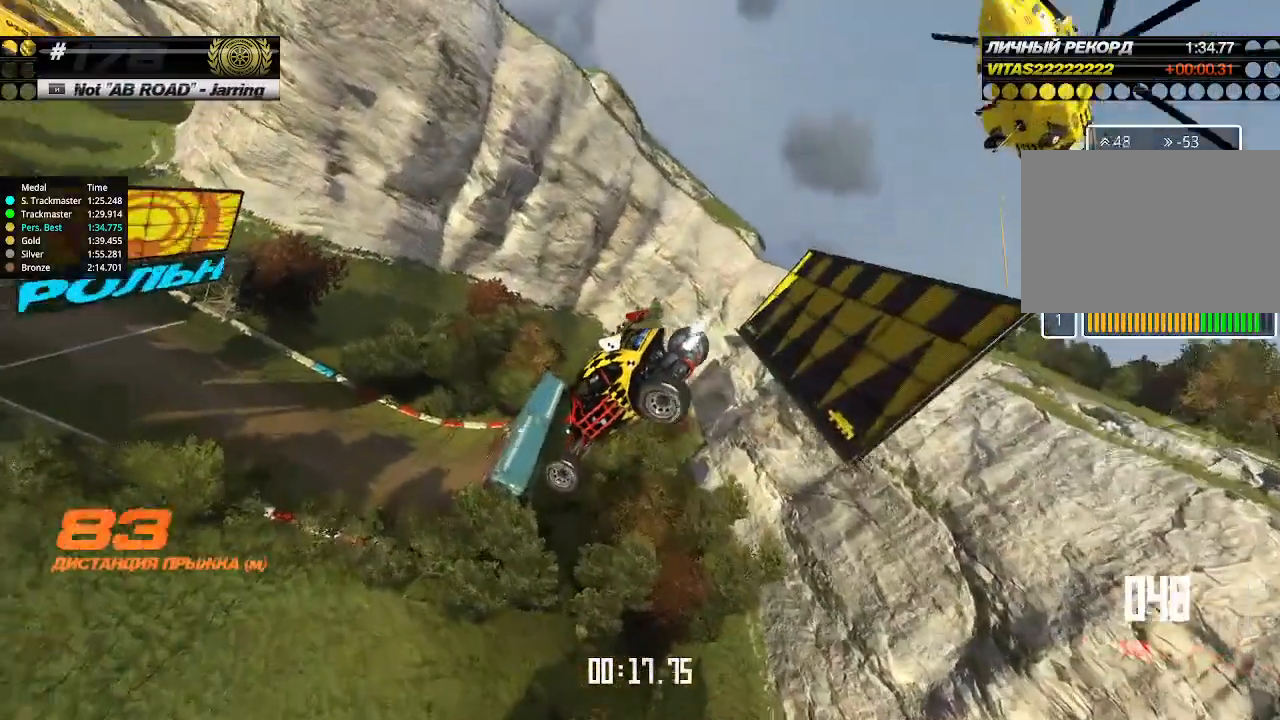
{"keys": ["left", "up"], "events": [[67, "left", "up"], [100, "left", "down"]]}